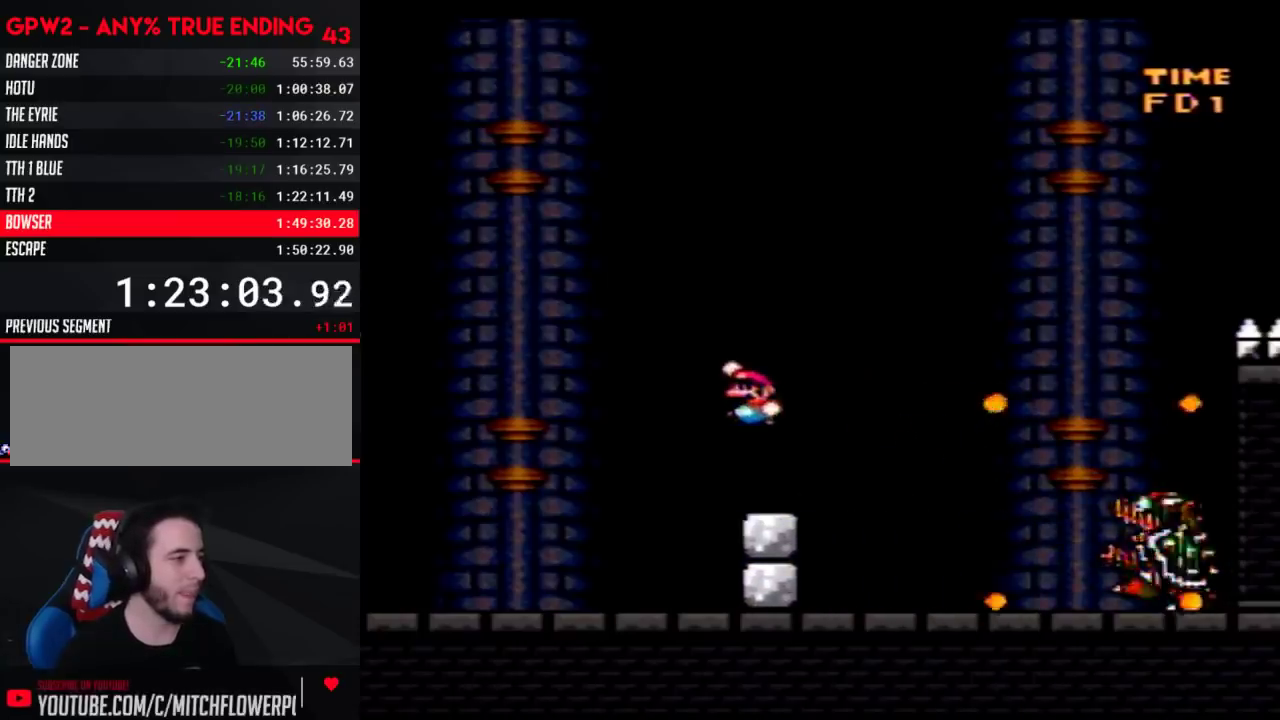
Gameplay with a controller (Nintendo layout); each line is a JSON object with the inputs held at the frame after it. "events" lists button and stick changes between this image and that frame as [ms after this image, input, new state], when the widget could be followed in between. Not read: B L3 R3.
{"buttons": ["Y", "DPAD_RIGHT"], "events": [[183, "DPAD_LEFT", "up"], [183, "DPAD_RIGHT", "down"]]}
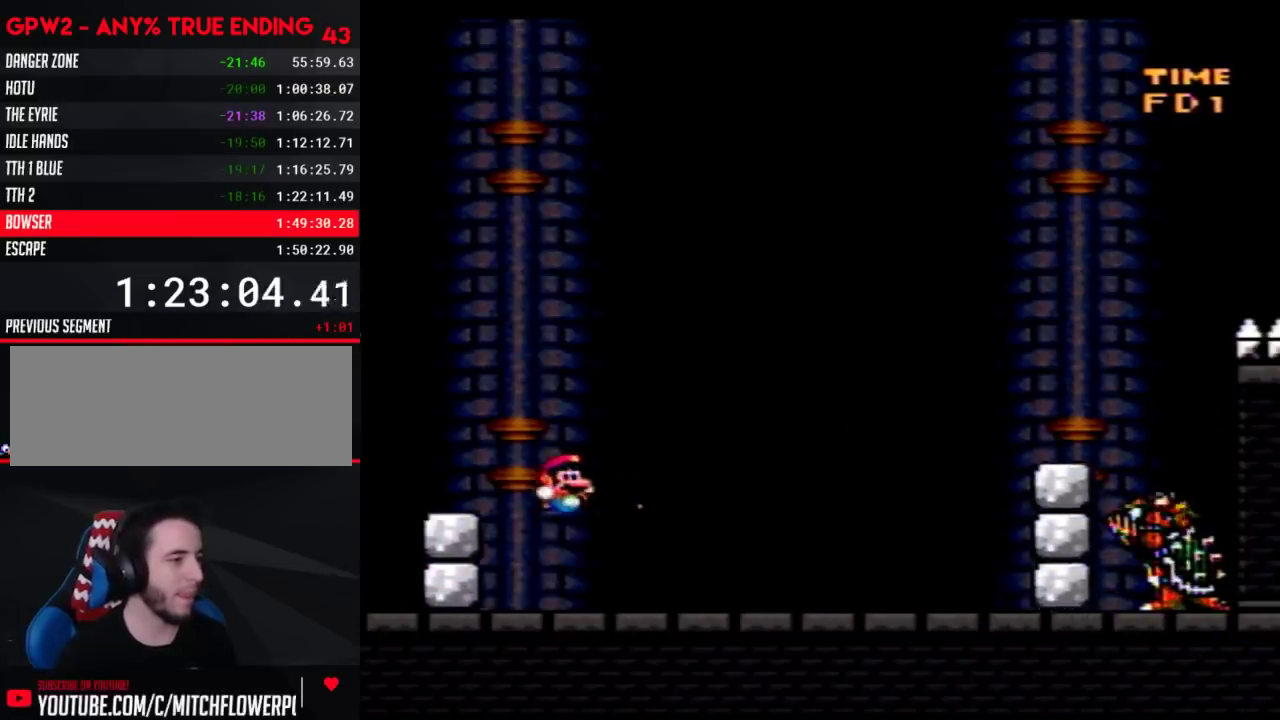
{"buttons": ["Y", "DPAD_RIGHT"], "events": [[300, "DPAD_LEFT", "down"], [300, "DPAD_RIGHT", "up"], [367, "DPAD_LEFT", "up"], [400, "DPAD_RIGHT", "down"]]}
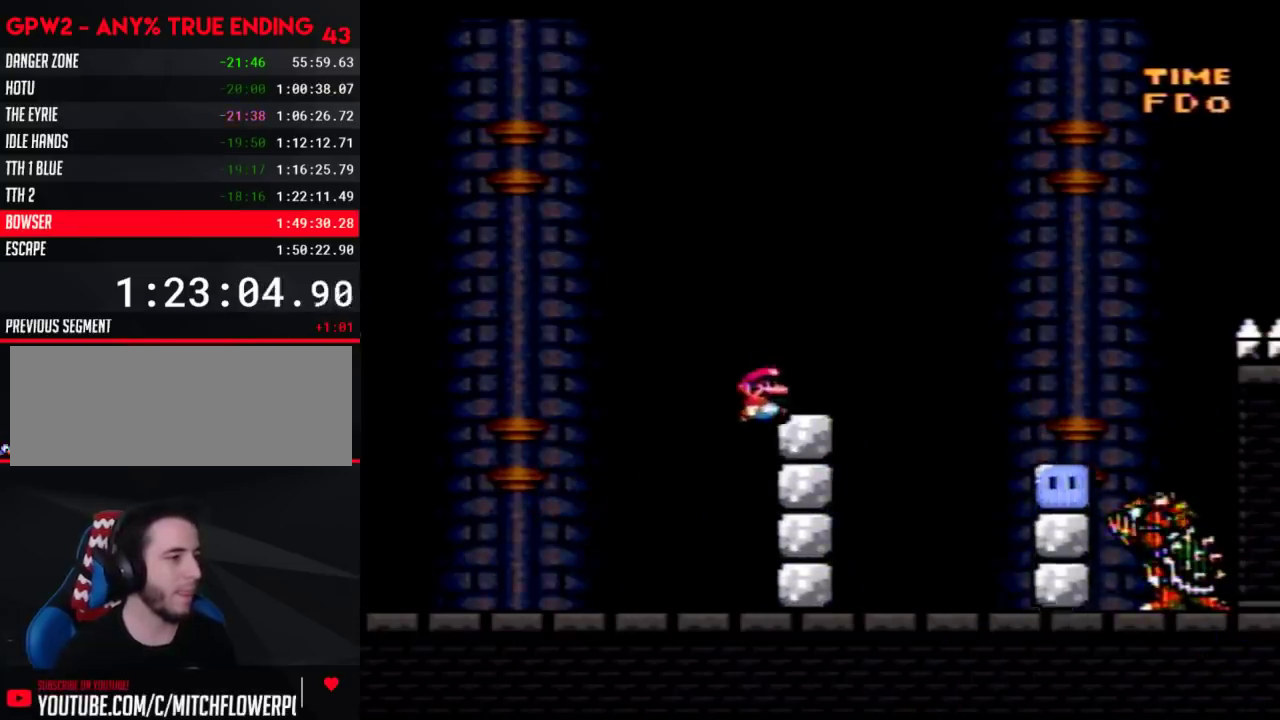
{"buttons": ["Y", "DPAD_LEFT"], "events": [[367, "Y", "up"], [400, "DPAD_LEFT", "down"], [400, "DPAD_RIGHT", "up"], [433, "Y", "down"]]}
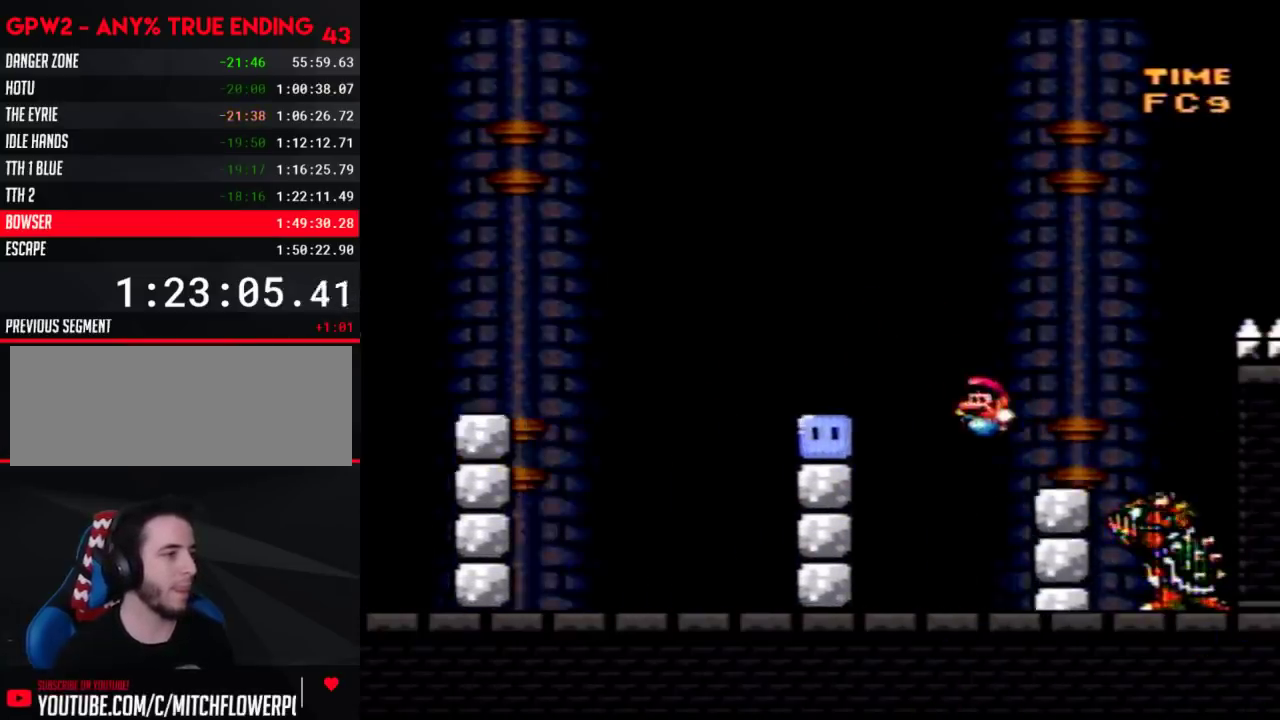
{"buttons": ["Y", "DPAD_RIGHT"], "events": [[367, "DPAD_LEFT", "up"], [400, "DPAD_RIGHT", "down"]]}
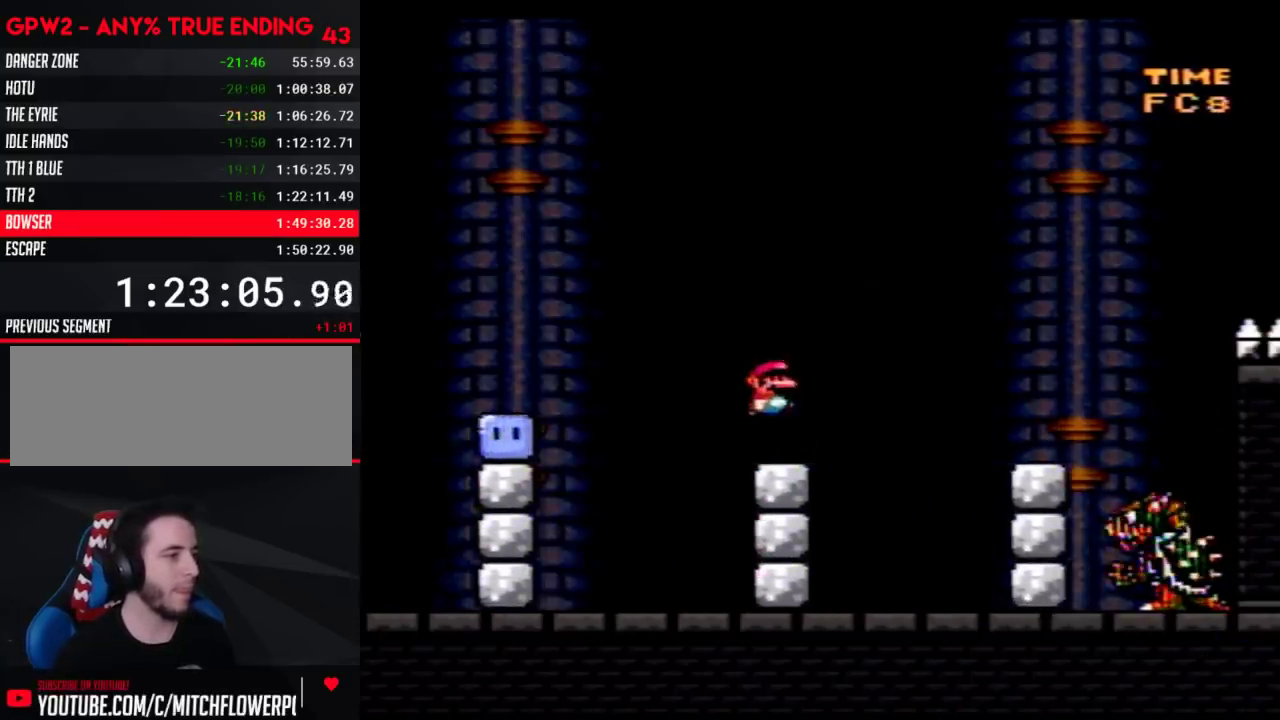
{"buttons": ["Y", "DPAD_LEFT"], "events": [[300, "DPAD_LEFT", "down"], [300, "DPAD_RIGHT", "up"]]}
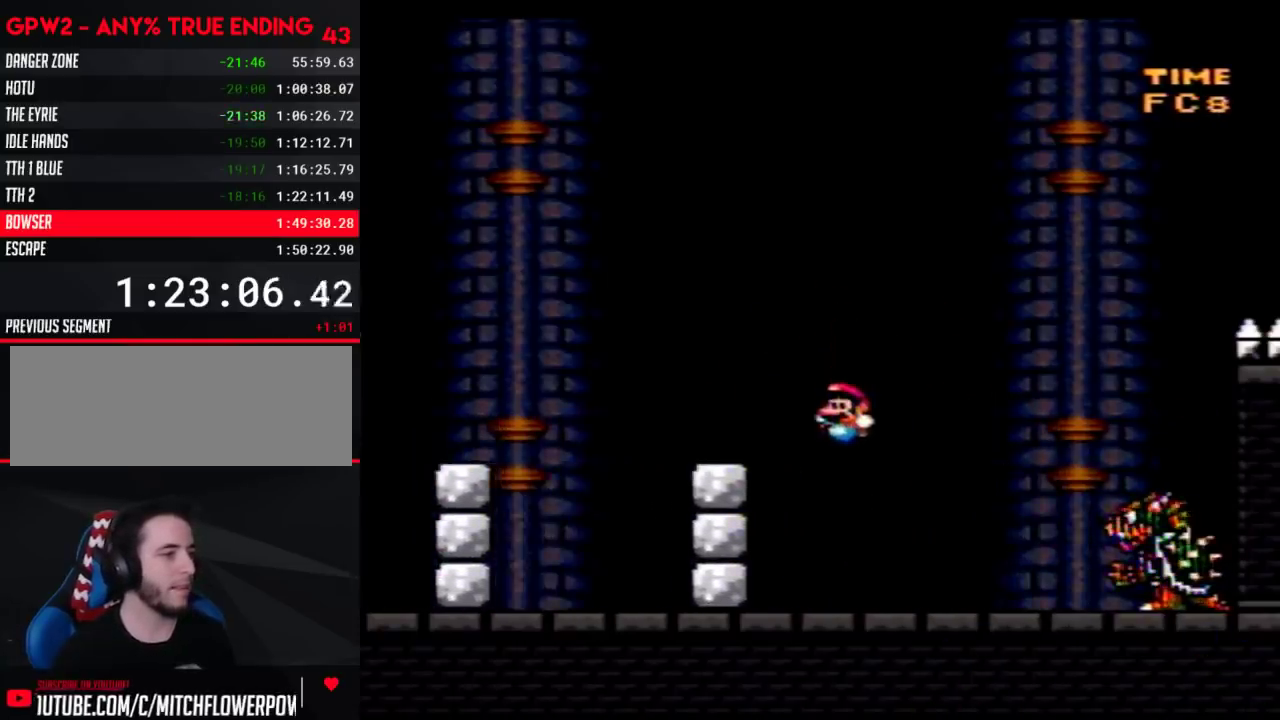
{"buttons": ["Y"], "events": [[83, "DPAD_LEFT", "up"], [150, "DPAD_RIGHT", "down"], [233, "DPAD_RIGHT", "up"]]}
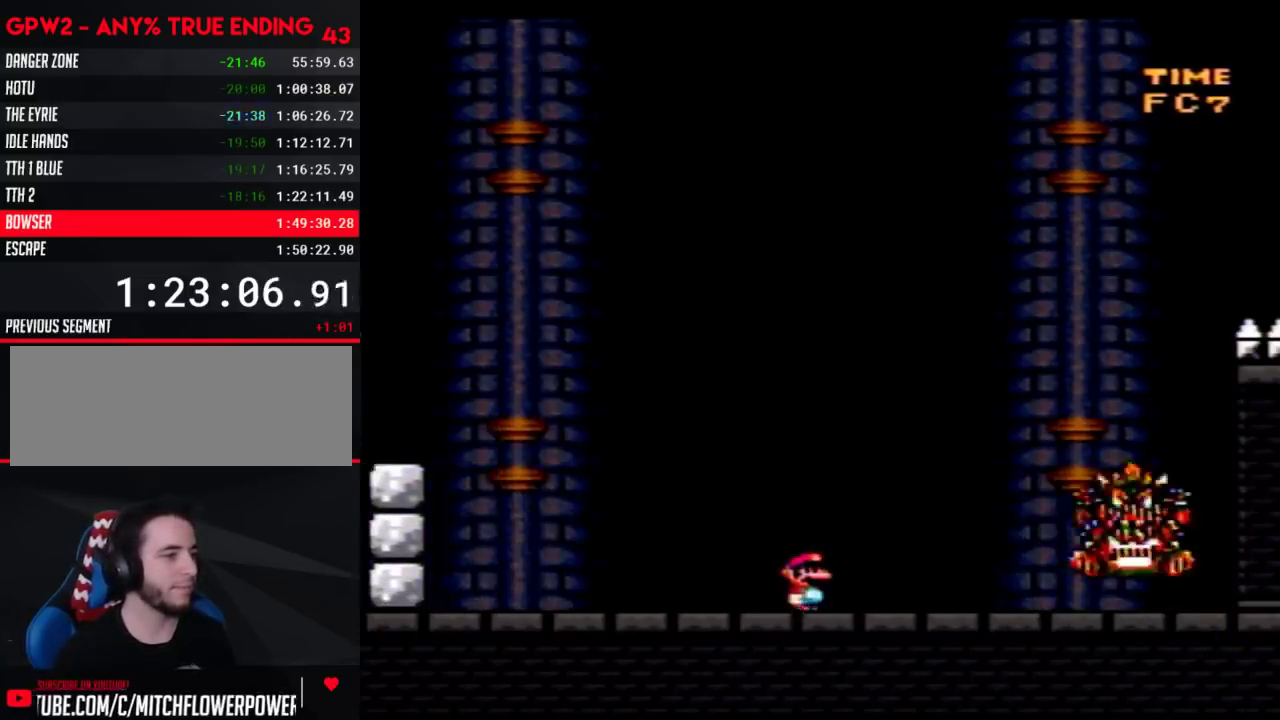
{"buttons": ["Y", "DPAD_RIGHT"], "events": [[117, "DPAD_LEFT", "down"], [250, "DPAD_LEFT", "up"], [250, "DPAD_RIGHT", "down"]]}
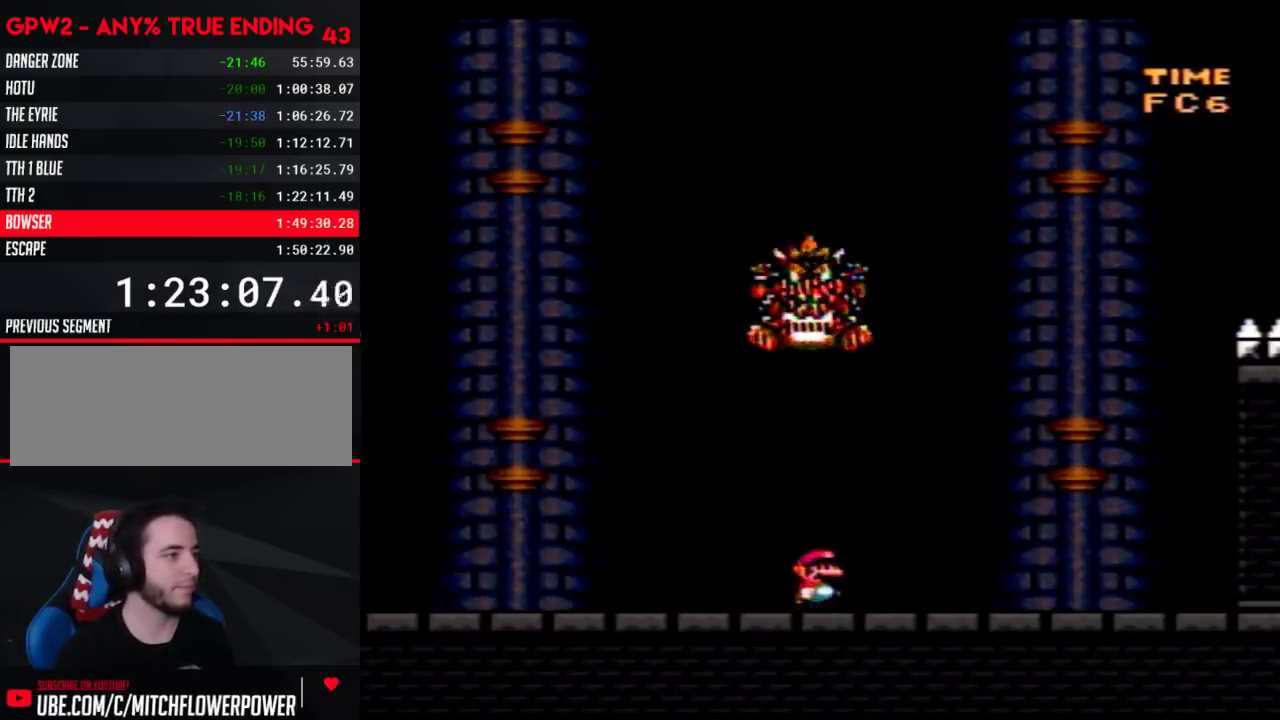
{"buttons": ["Y", "DPAD_LEFT"], "events": [[467, "DPAD_LEFT", "down"], [467, "DPAD_RIGHT", "up"]]}
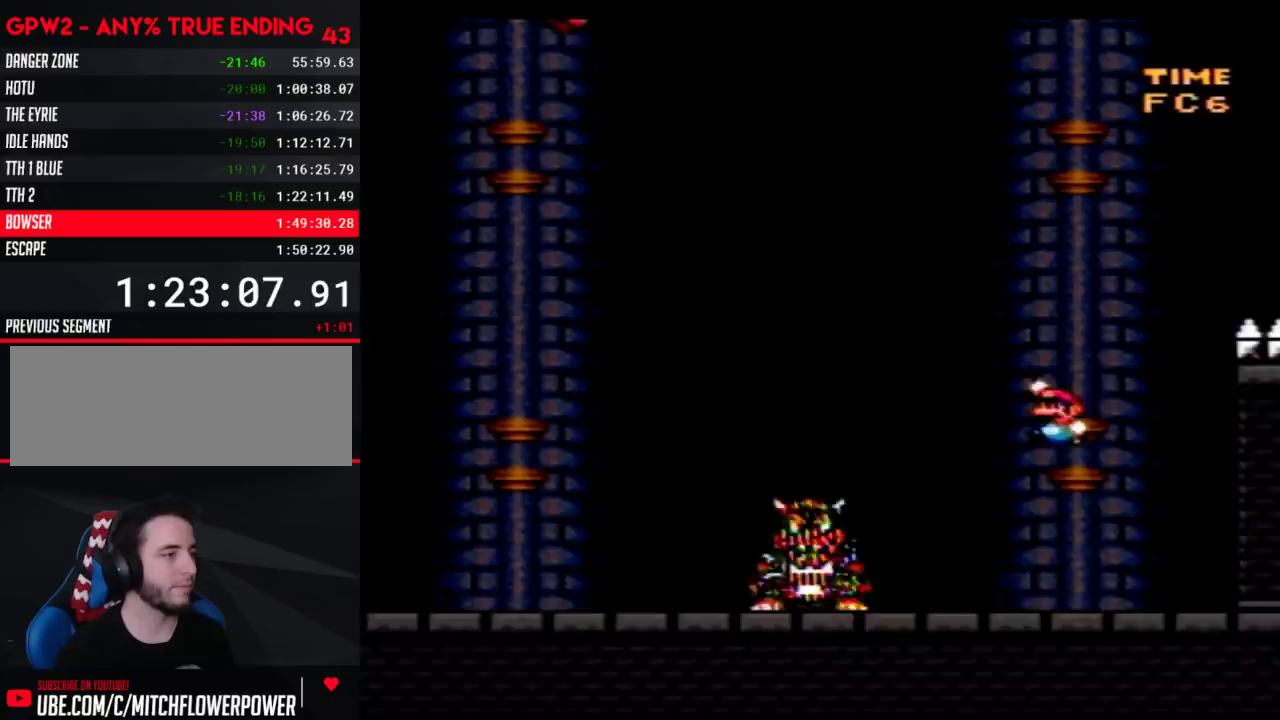
{"buttons": ["A", "Y", "DPAD_RIGHT"], "events": [[467, "A", "down"], [483, "DPAD_LEFT", "up"], [483, "DPAD_RIGHT", "down"]]}
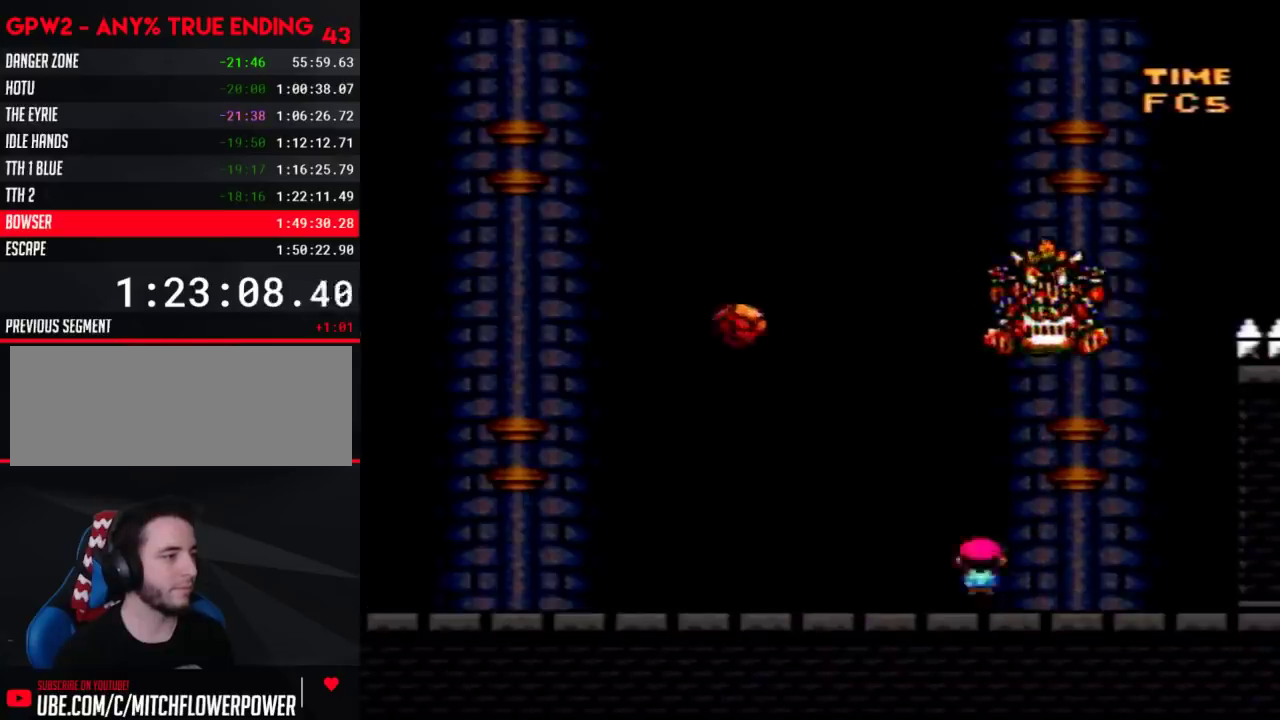
{"buttons": ["Y", "DPAD_RIGHT"], "events": [[133, "DPAD_LEFT", "down"], [133, "DPAD_RIGHT", "up"], [267, "A", "up"], [450, "DPAD_LEFT", "up"], [483, "DPAD_RIGHT", "down"]]}
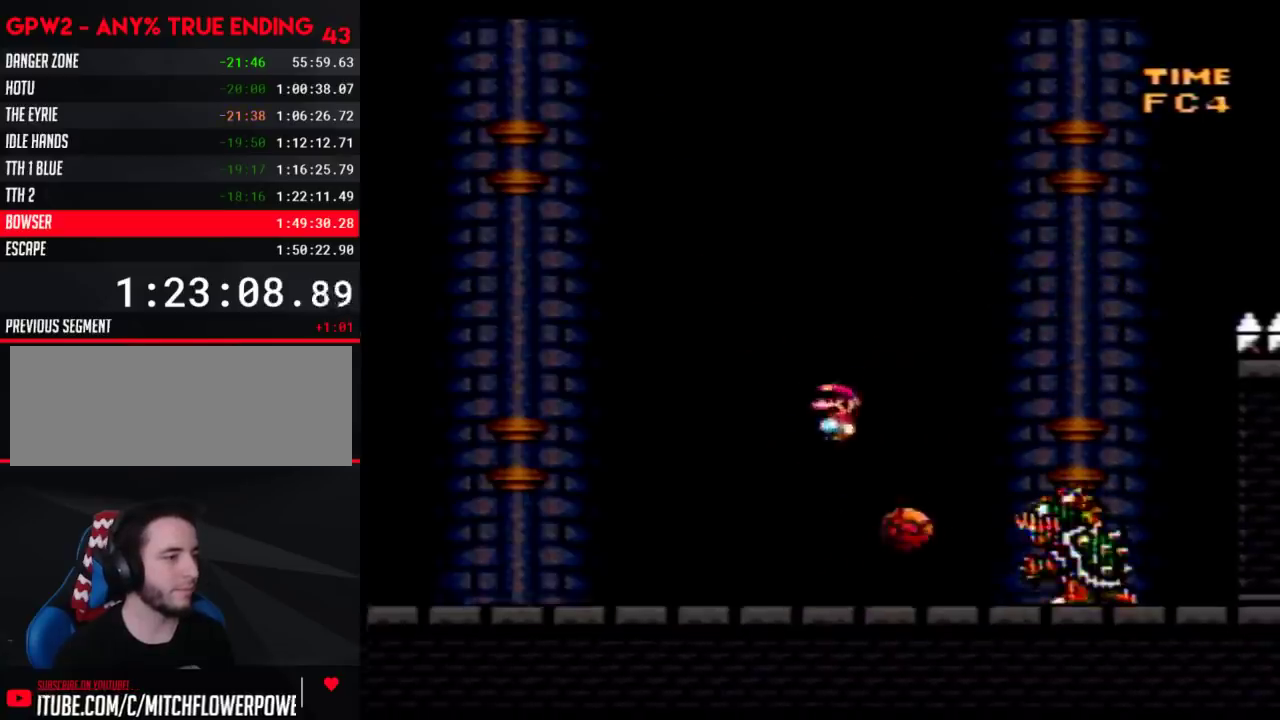
{"buttons": ["Y", "DPAD_LEFT"], "events": [[67, "DPAD_RIGHT", "up"], [133, "DPAD_LEFT", "down"], [250, "DPAD_LEFT", "up"], [317, "DPAD_LEFT", "down"]]}
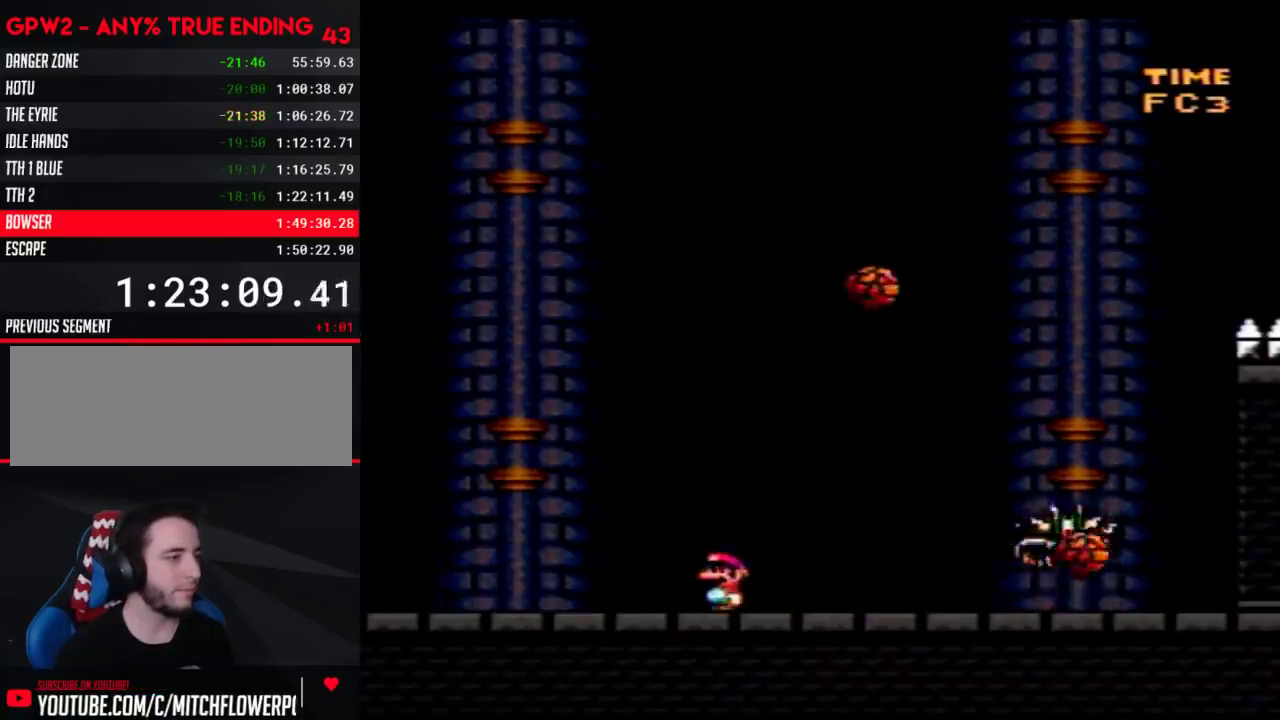
{"buttons": ["Y", "DPAD_RIGHT"], "events": [[133, "DPAD_LEFT", "up"], [167, "DPAD_RIGHT", "down"], [200, "A", "down"], [350, "A", "up"]]}
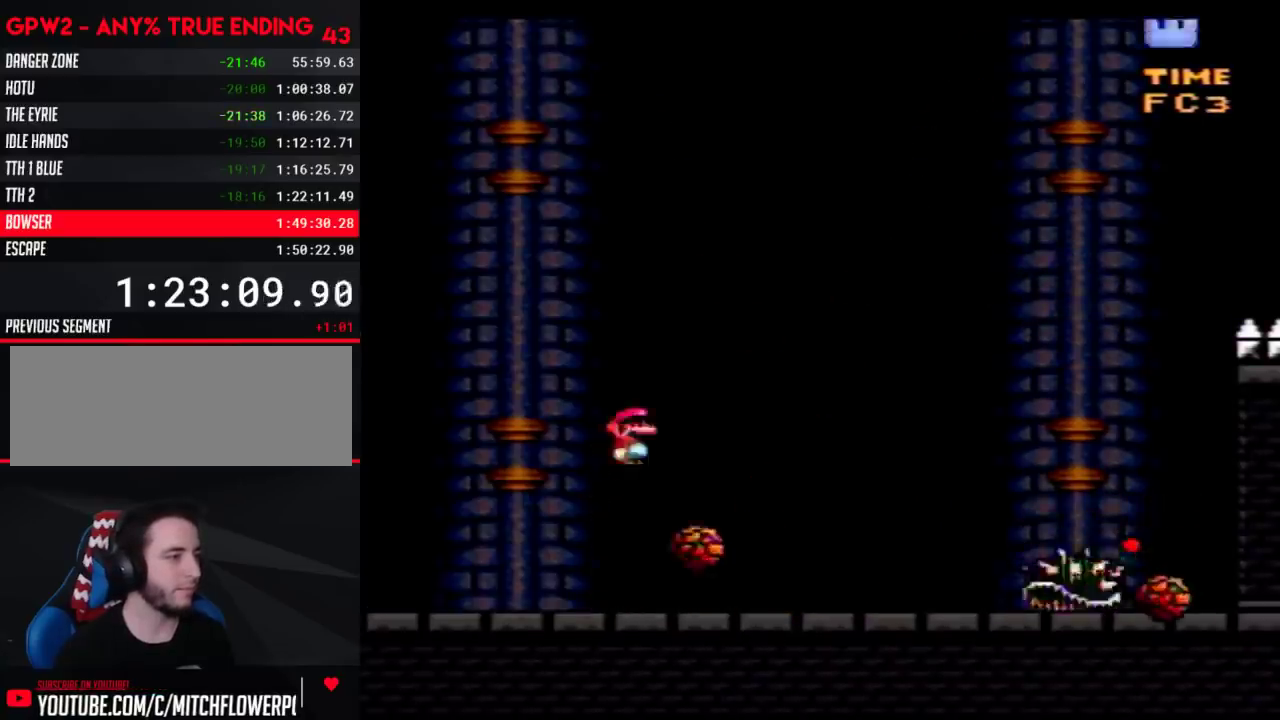
{"buttons": ["Y", "DPAD_LEFT"], "events": [[33, "DPAD_LEFT", "down"], [33, "DPAD_RIGHT", "up"]]}
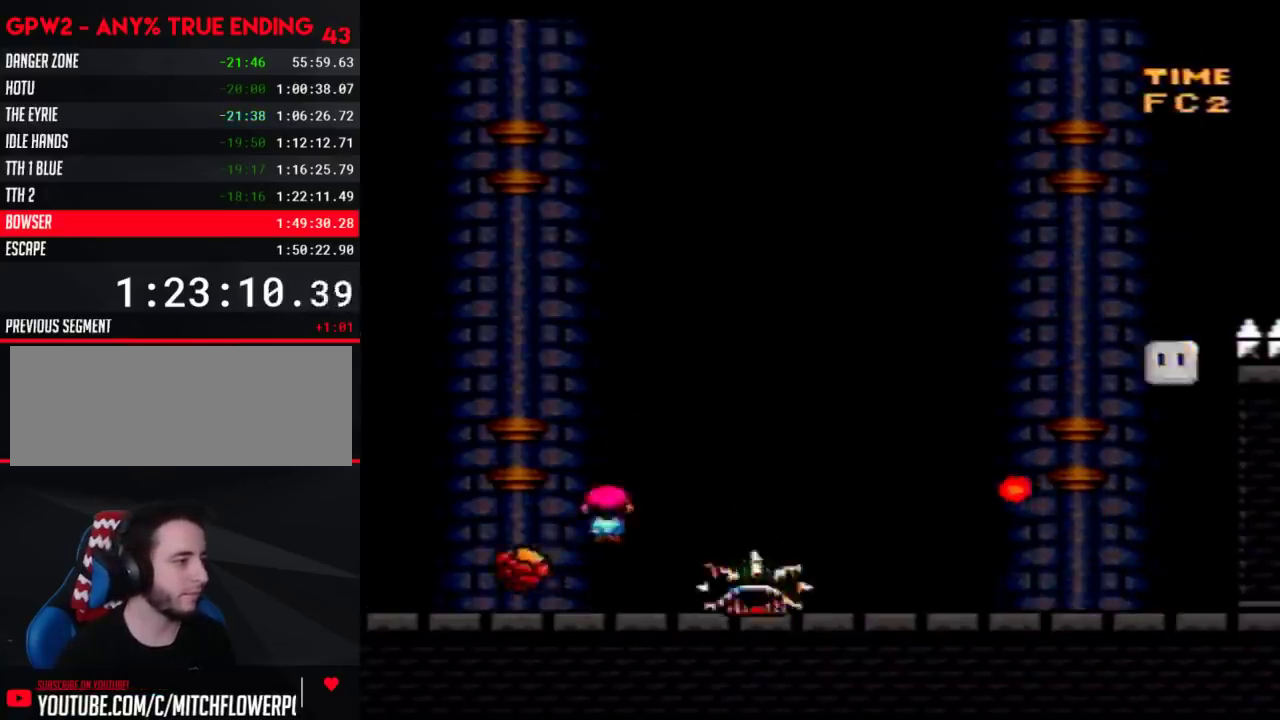
{"buttons": ["Y", "DPAD_RIGHT"], "events": [[200, "DPAD_LEFT", "up"], [200, "DPAD_RIGHT", "down"]]}
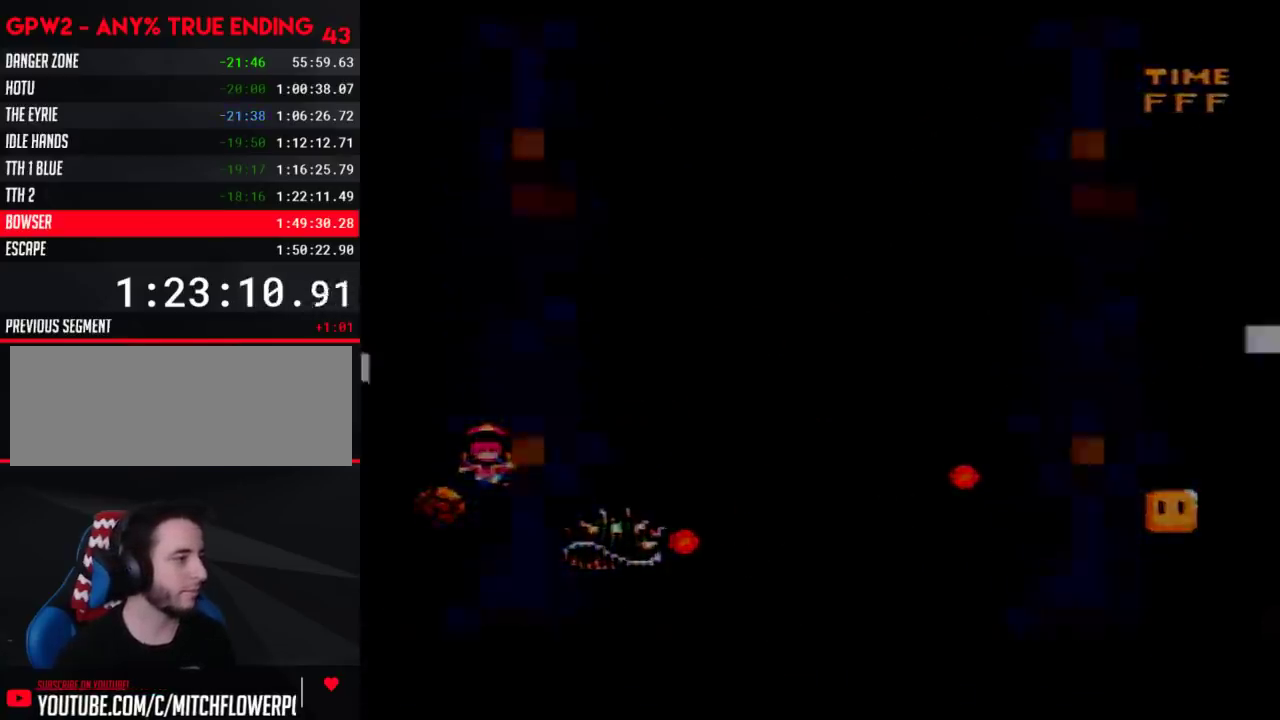
{"buttons": [], "events": [[67, "DPAD_RIGHT", "up"], [167, "Y", "up"]]}
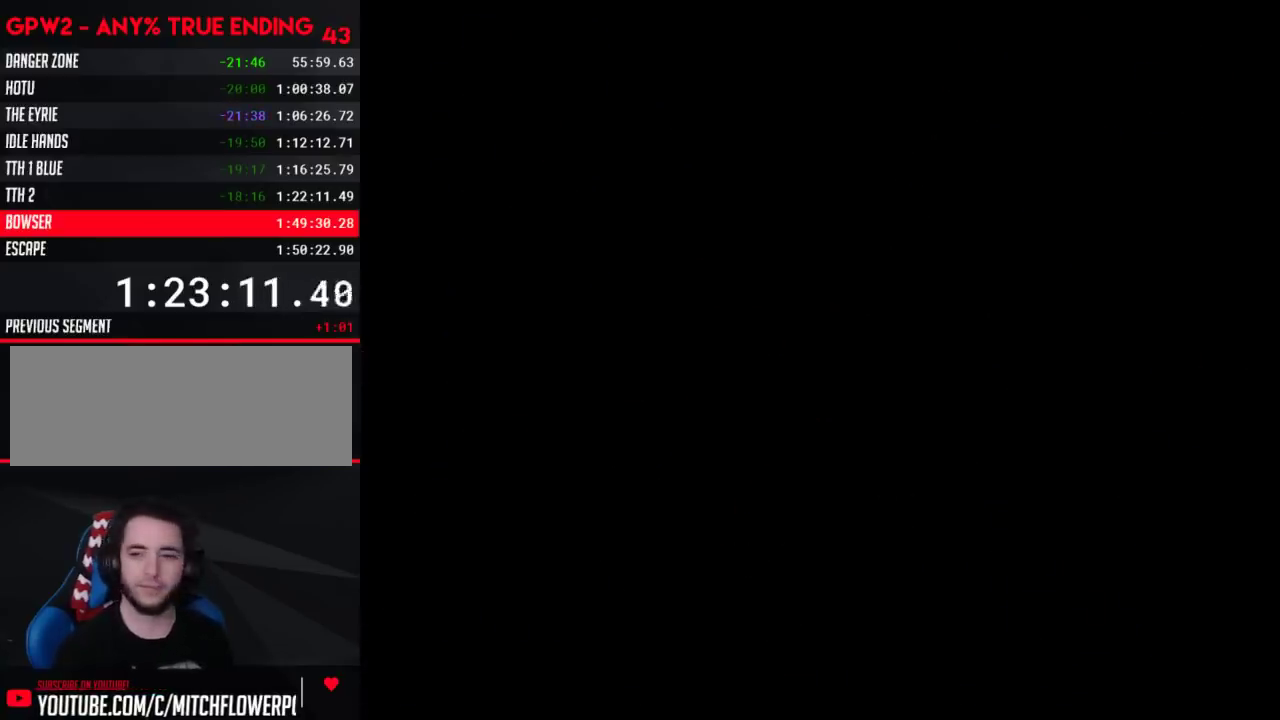
{"buttons": [], "events": []}
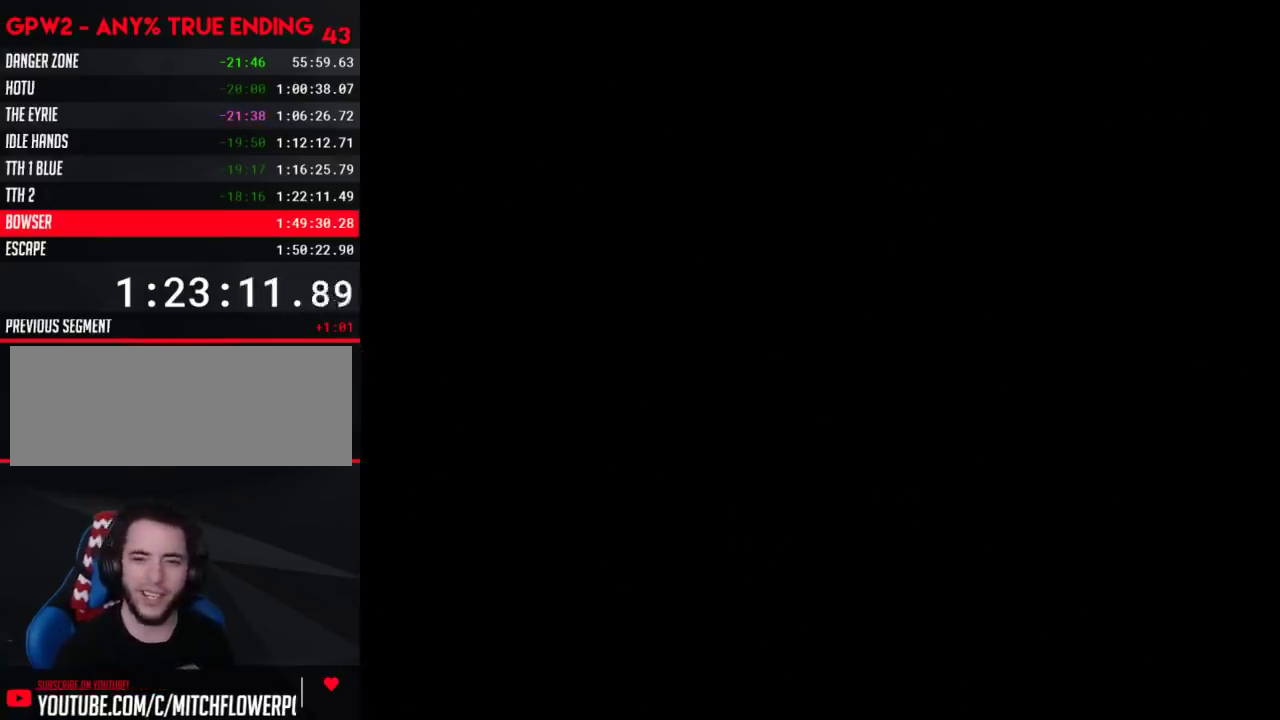
{"buttons": [], "events": []}
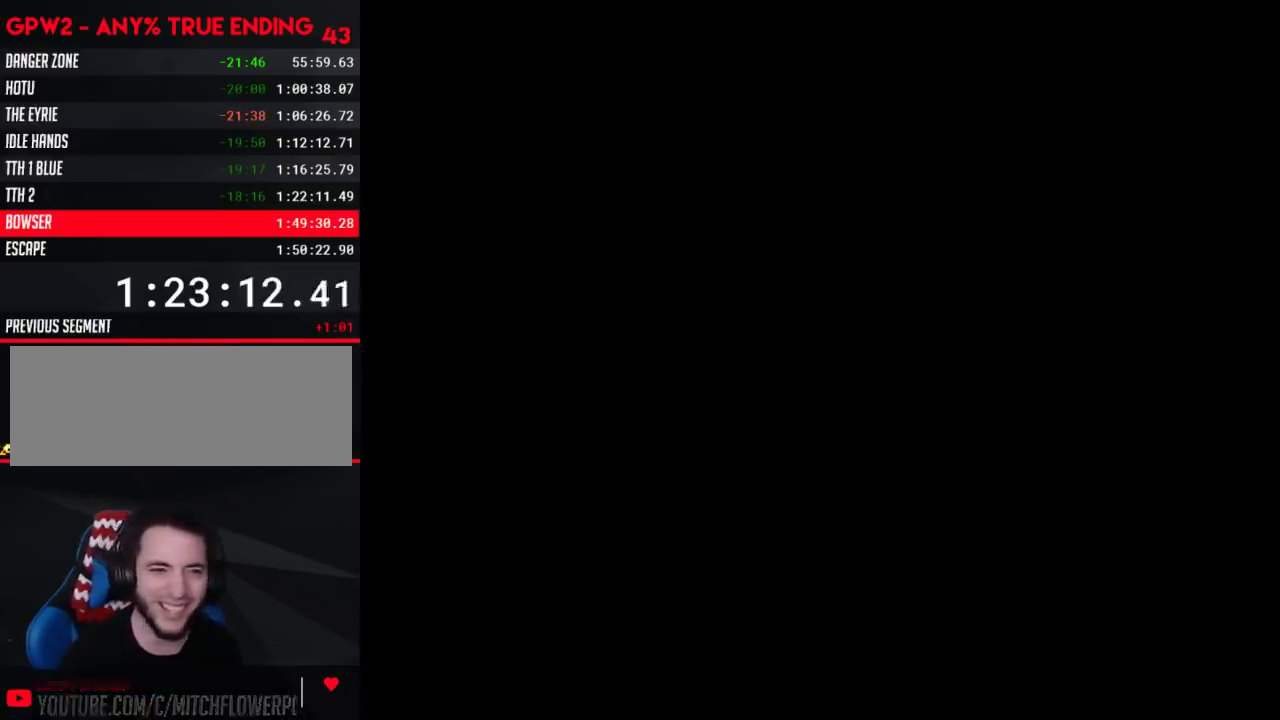
{"buttons": [], "events": []}
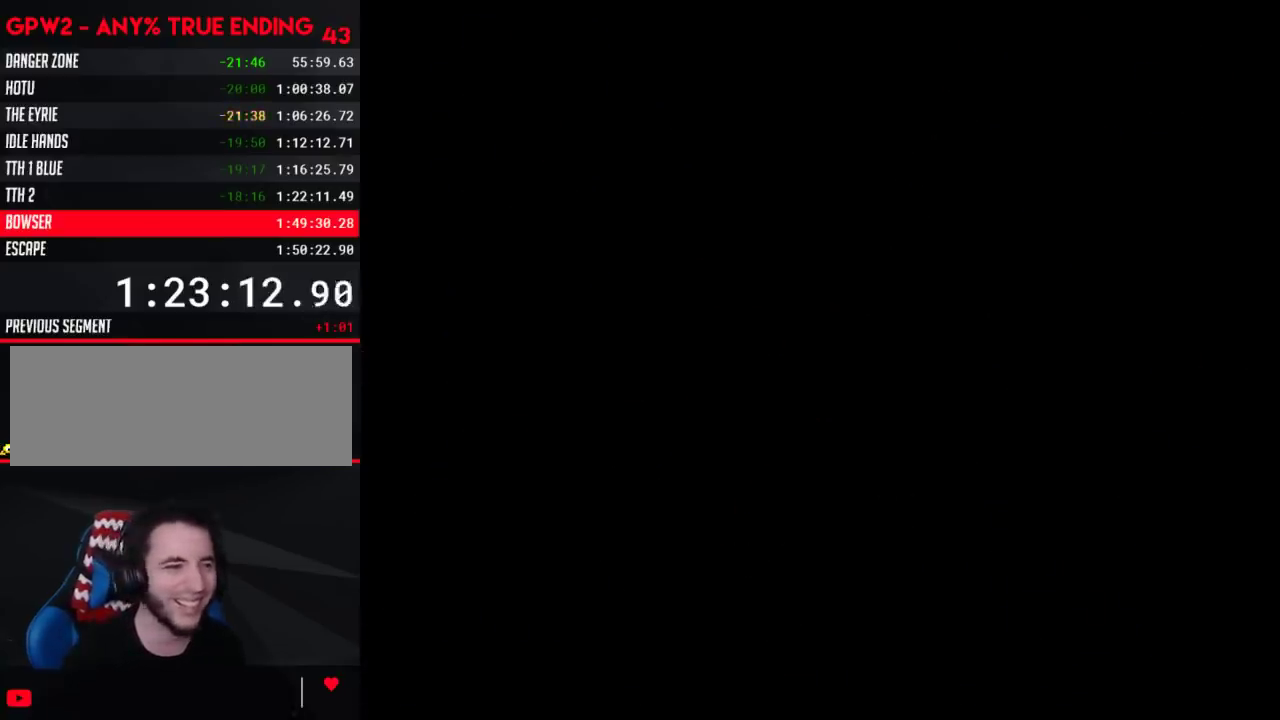
{"buttons": ["Y", "DPAD_RIGHT"], "events": [[133, "DPAD_RIGHT", "down"], [133, "Y", "down"]]}
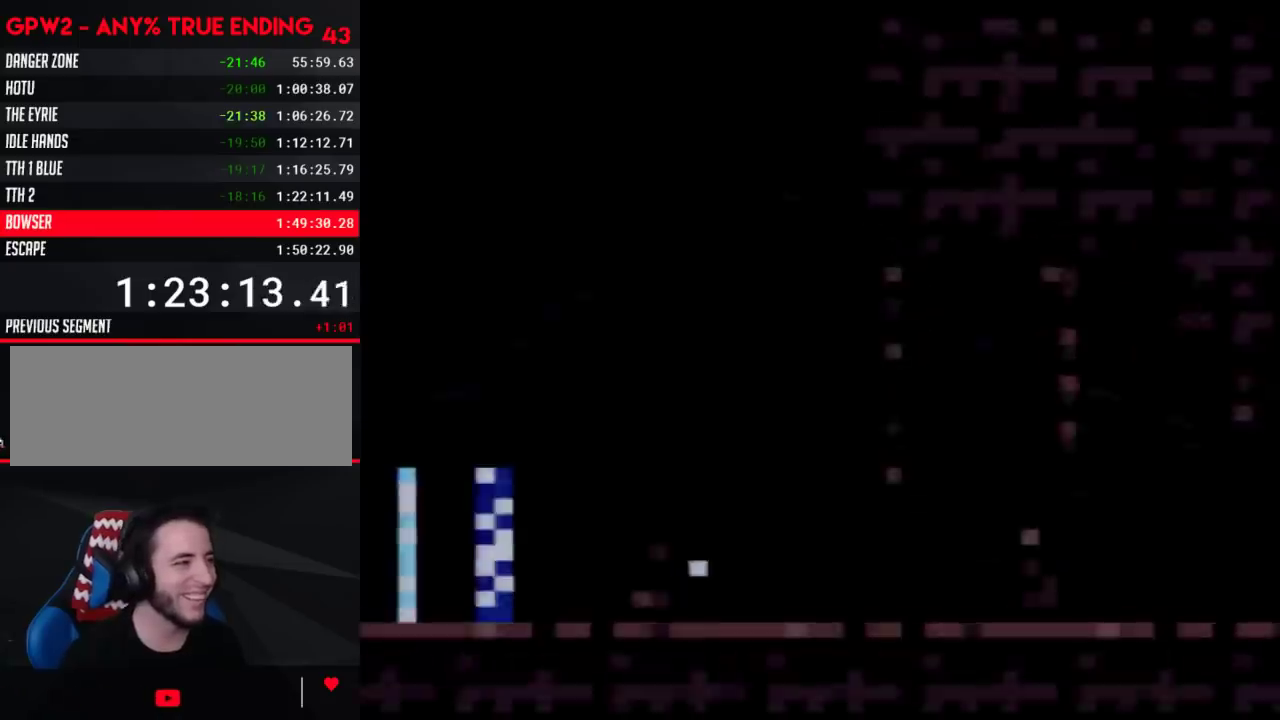
{"buttons": ["Y", "DPAD_RIGHT"], "events": []}
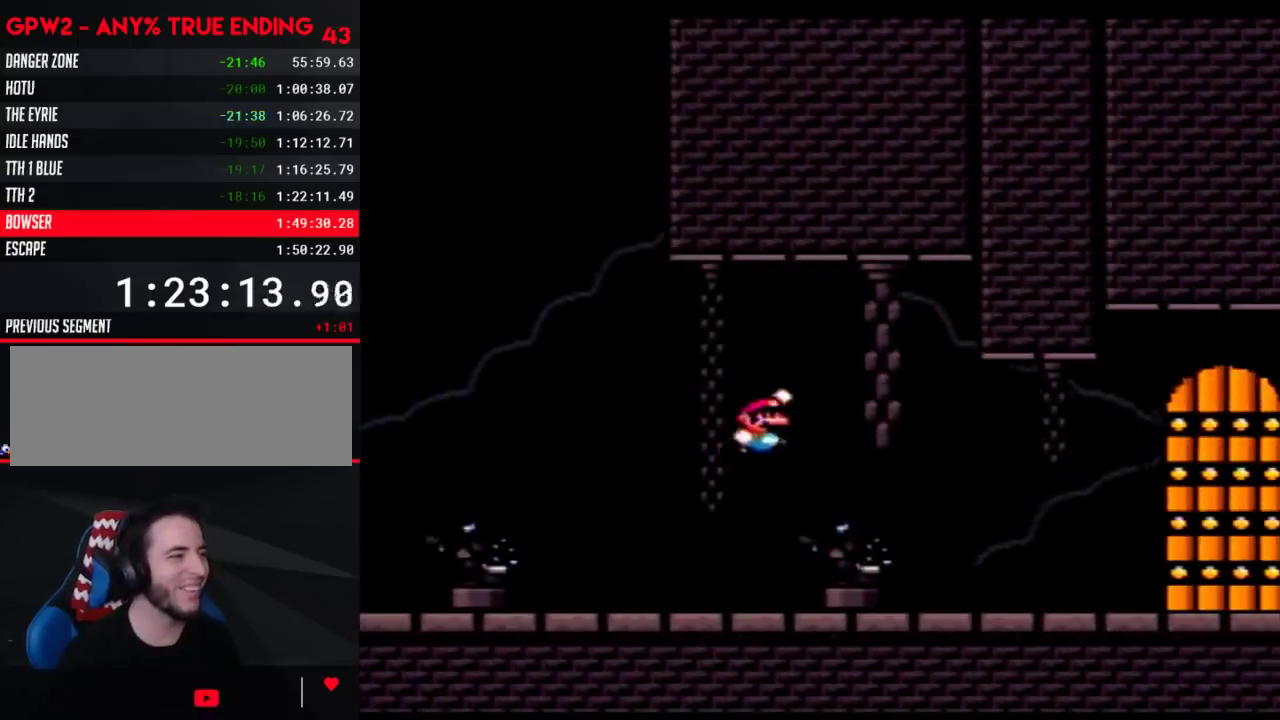
{"buttons": [], "events": [[167, "DPAD_RIGHT", "up"], [233, "Y", "up"]]}
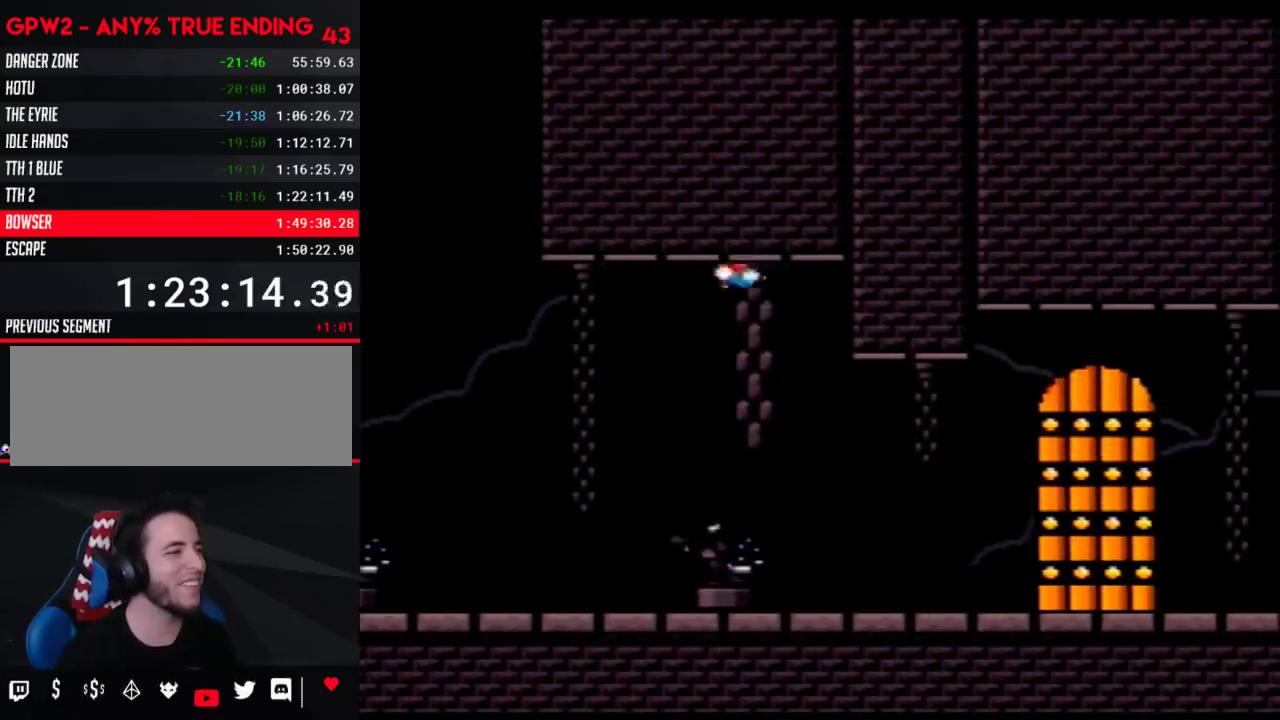
{"buttons": ["Y"], "events": [[350, "Y", "down"]]}
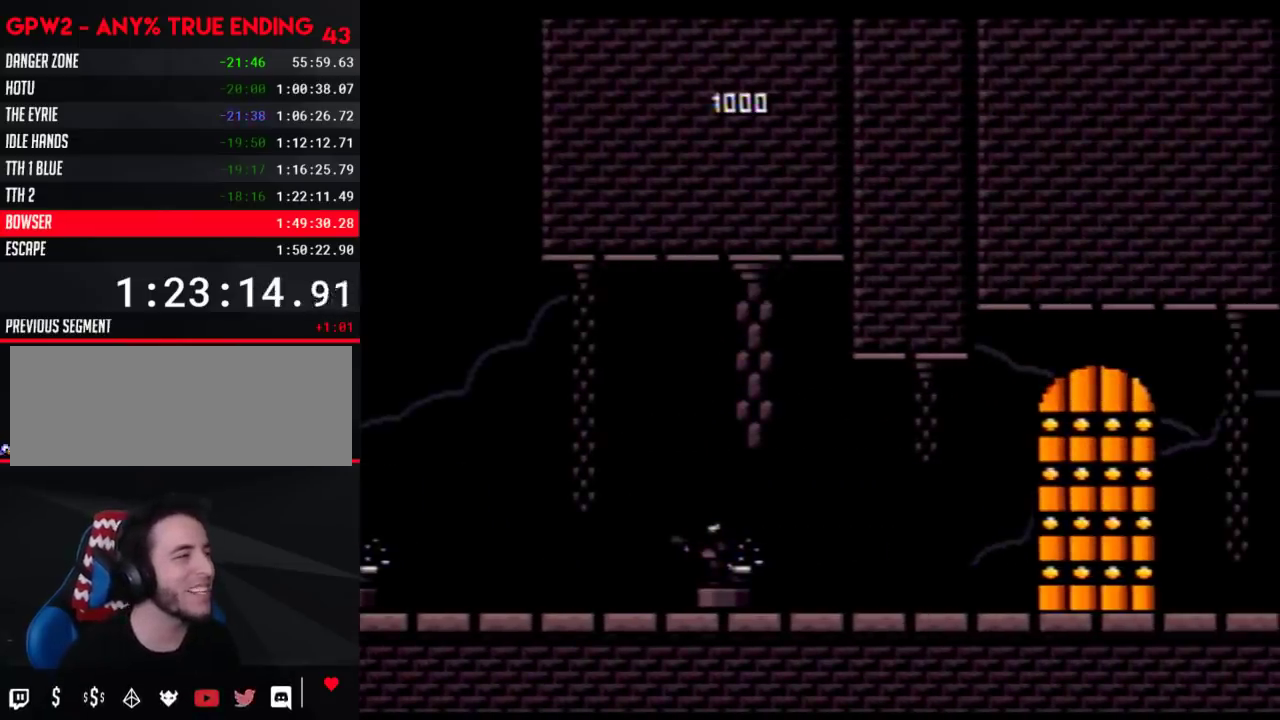
{"buttons": ["Y"], "events": []}
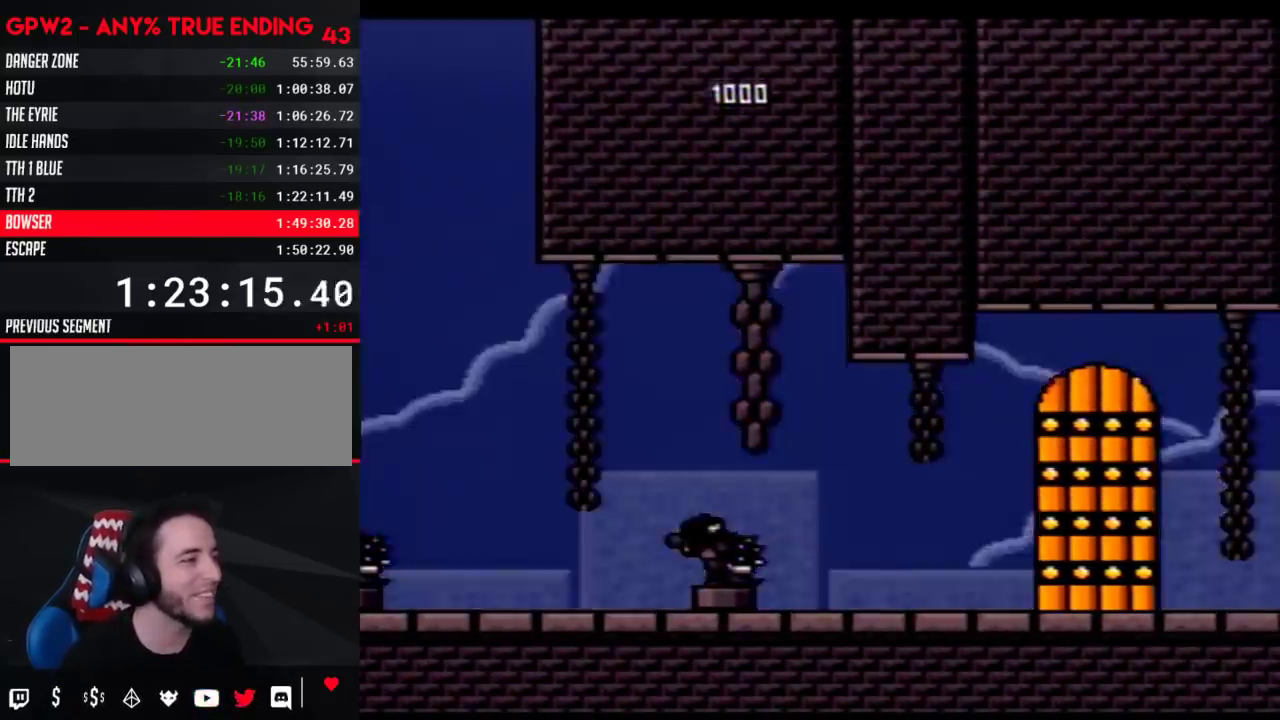
{"buttons": ["Y", "DPAD_RIGHT"], "events": [[100, "DPAD_RIGHT", "down"]]}
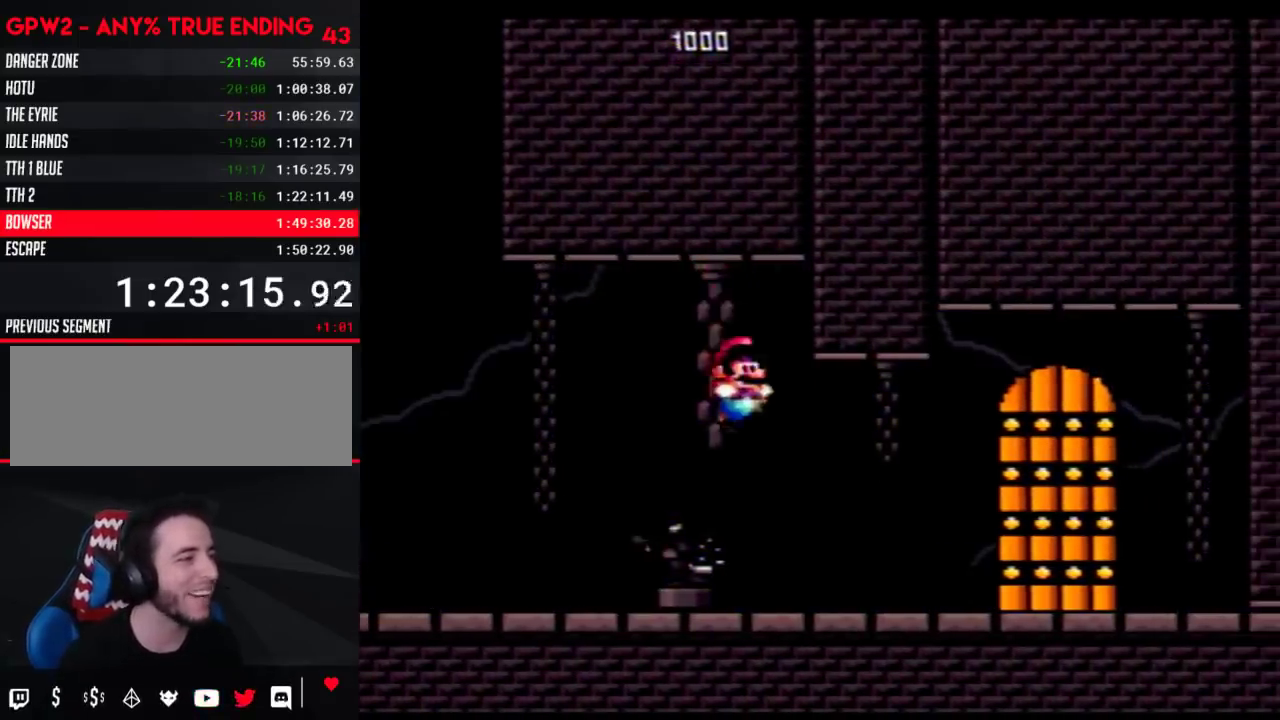
{"buttons": ["Y", "DPAD_LEFT"], "events": [[500, "DPAD_LEFT", "down"], [500, "DPAD_RIGHT", "up"]]}
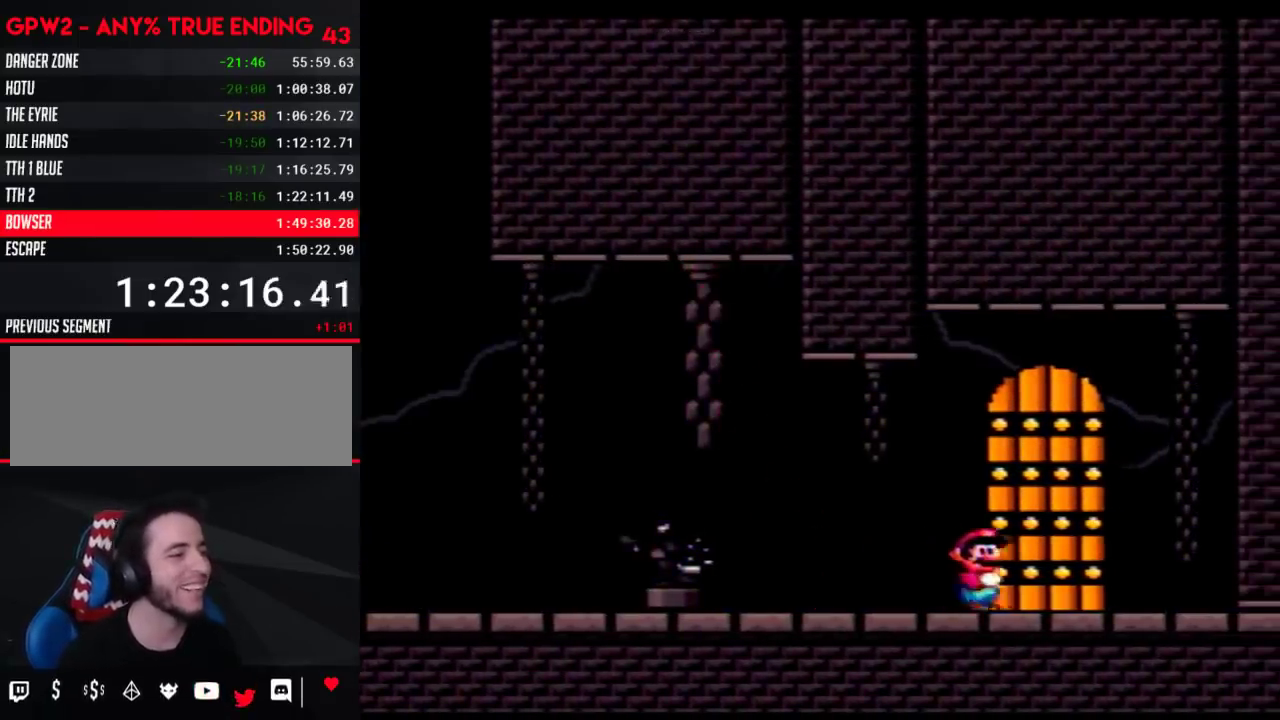
{"buttons": [], "events": [[67, "DPAD_LEFT", "up"], [167, "Y", "up"]]}
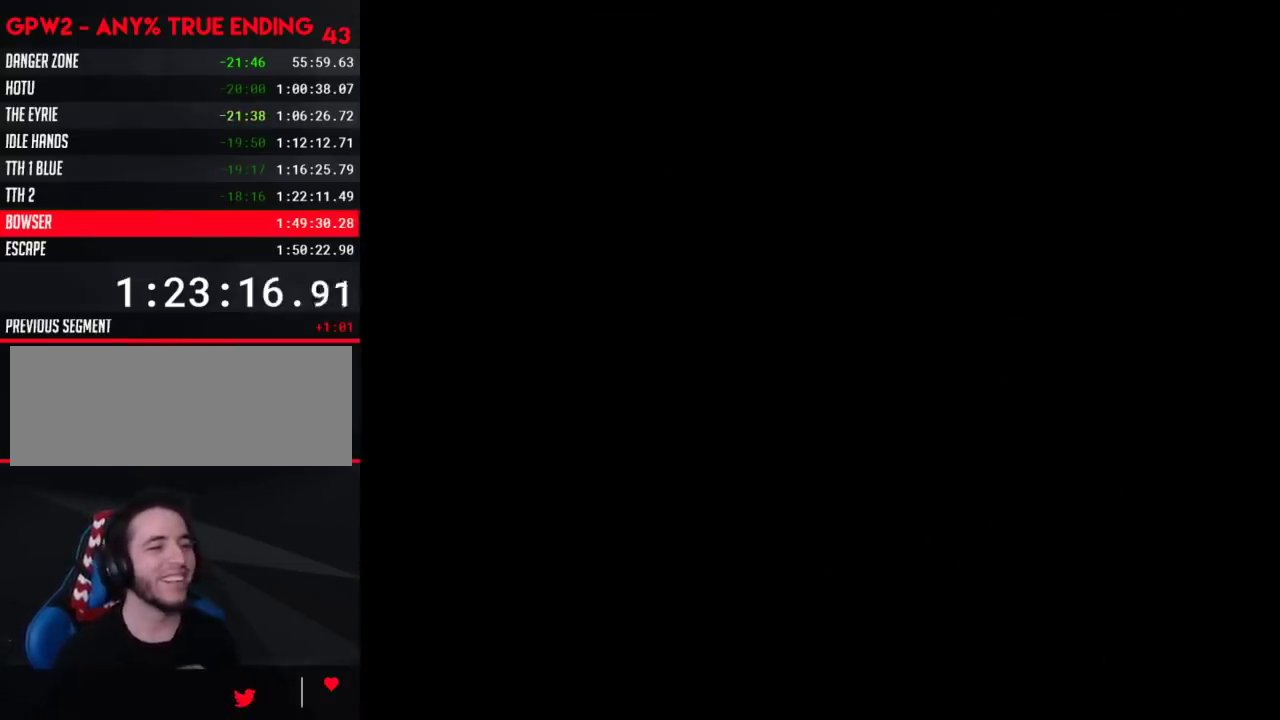
{"buttons": [], "events": []}
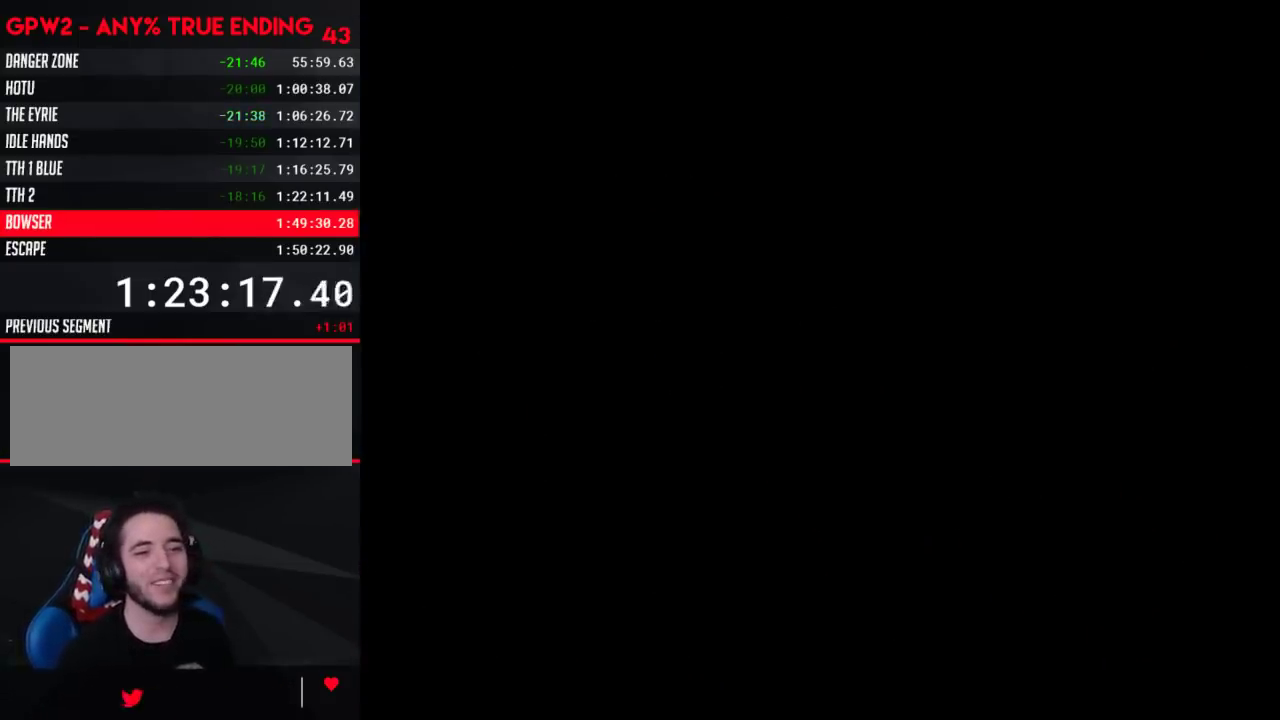
{"buttons": [], "events": []}
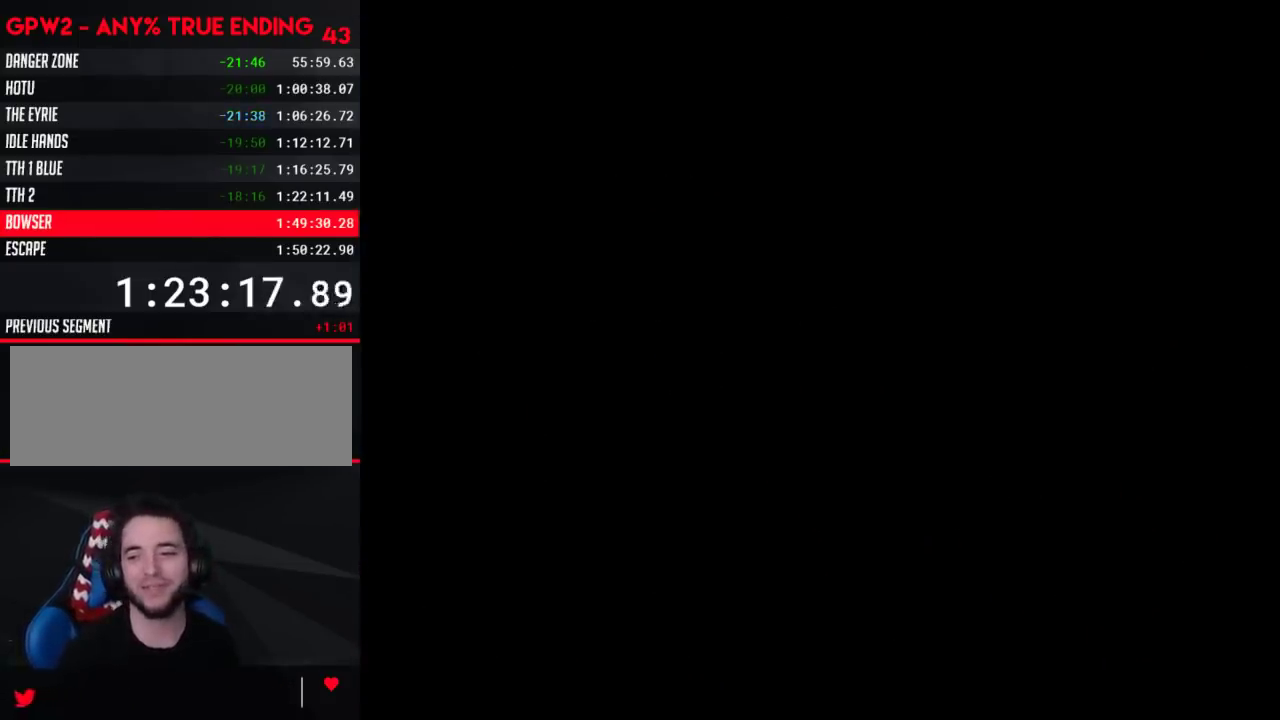
{"buttons": [], "events": []}
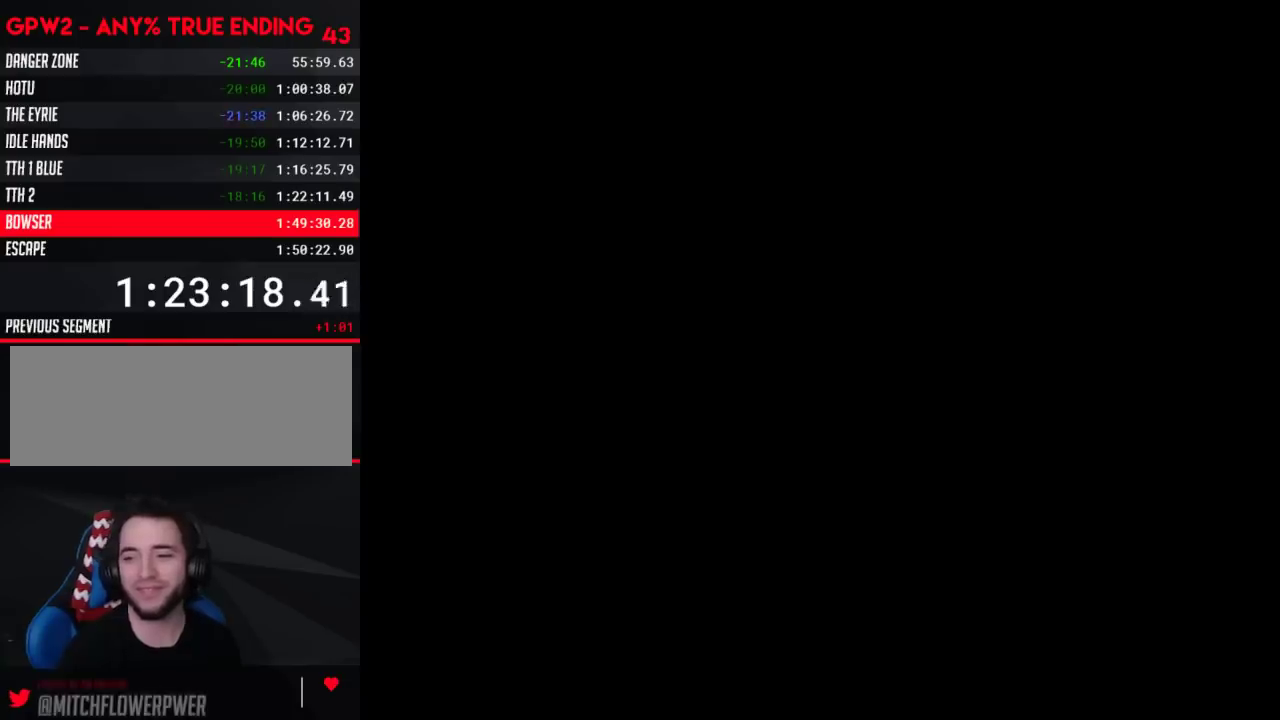
{"buttons": [], "events": []}
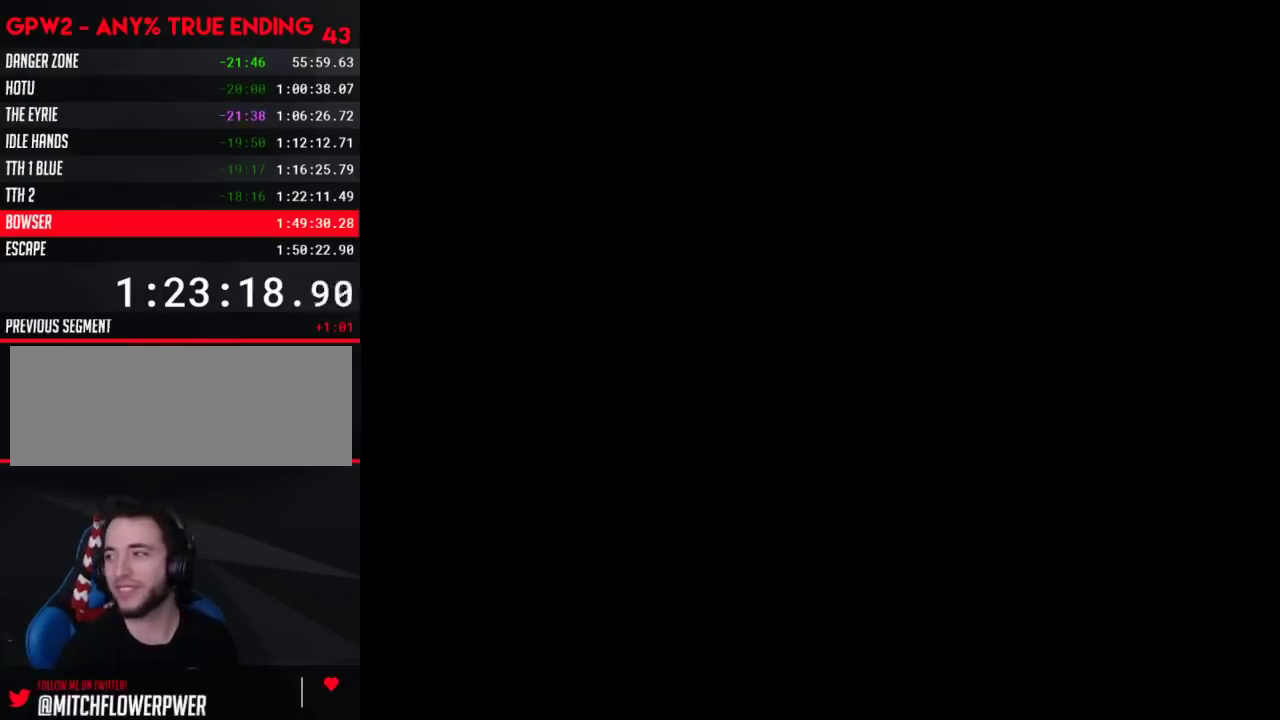
{"buttons": [], "events": []}